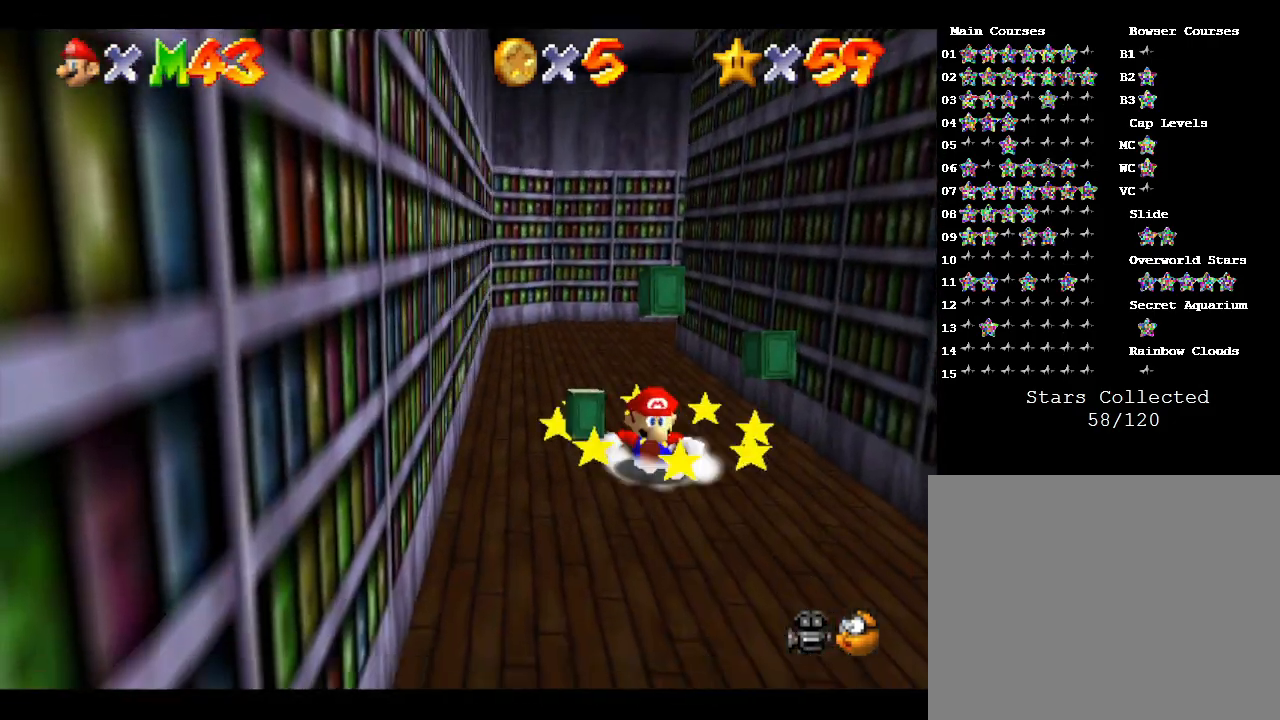
Gameplay with a controller (Nintendo layout); each line is a JSON object with the inputs held at the frame after it. "events" lists button and stick changes between this image and that frame as [ms after this image, input, new state], when the widget could be followed in between. Not read: L3 R3.
{"buttons": ["B"], "left_stick": "center", "events": [[483, "B", "down"]]}
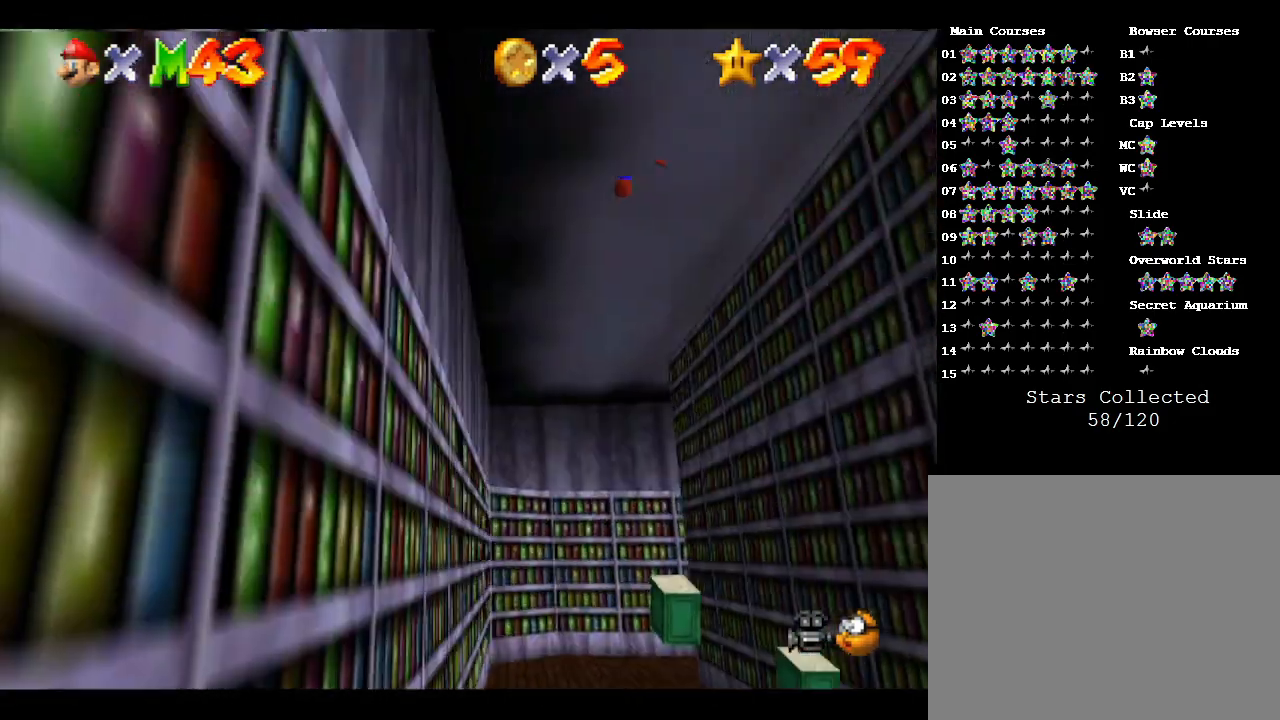
{"buttons": [], "left_stick": "center", "events": [[50, "B", "up"]]}
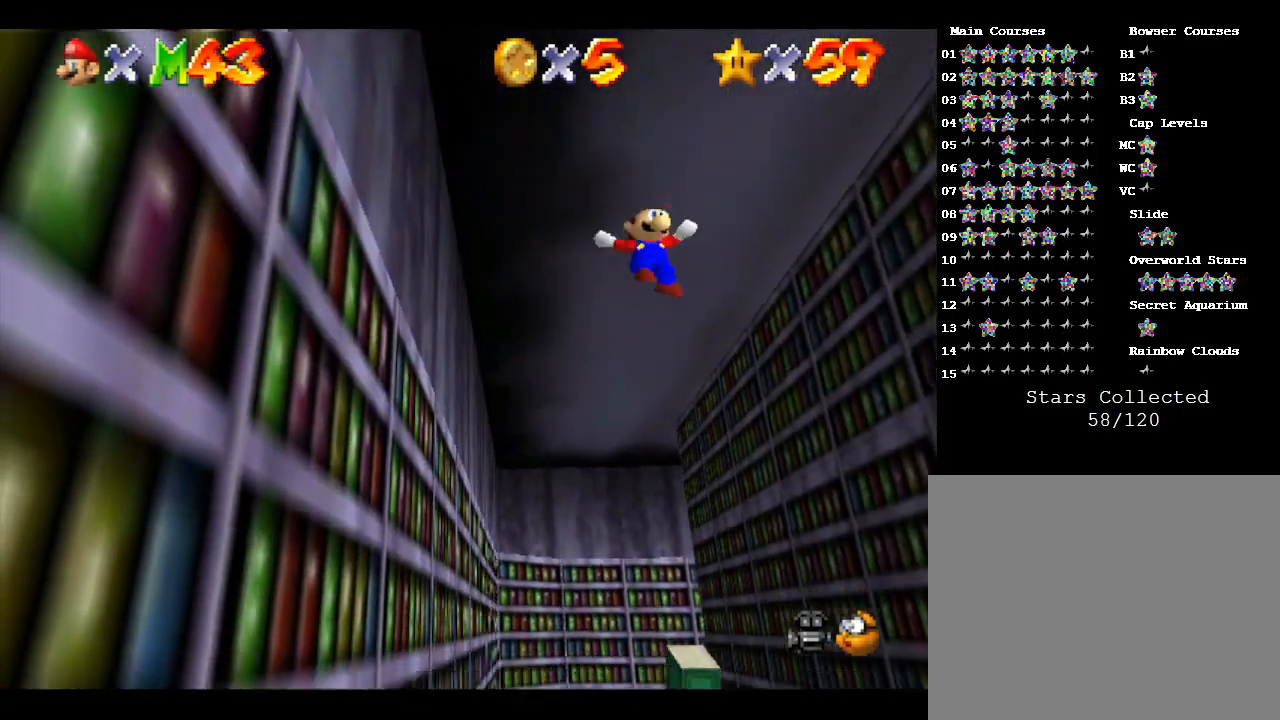
{"buttons": [], "left_stick": "center", "events": []}
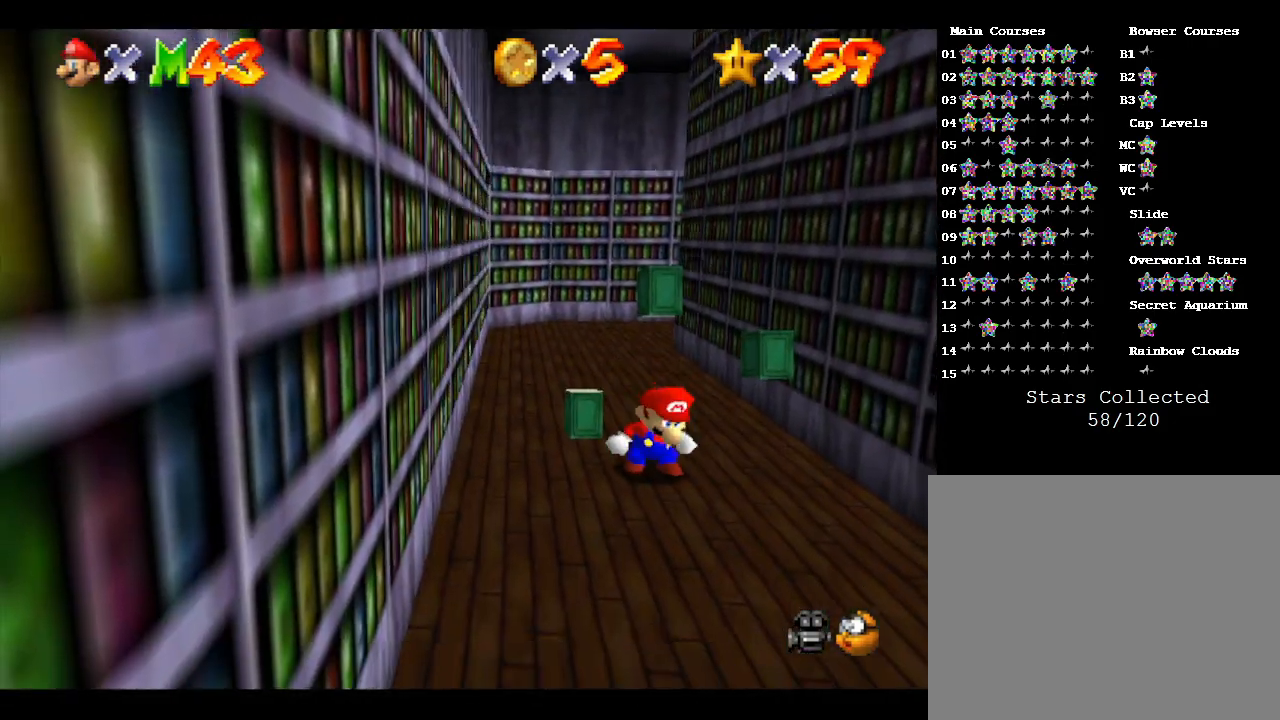
{"buttons": [], "left_stick": "center", "events": [[117, "A", "down"], [250, "A", "up"]]}
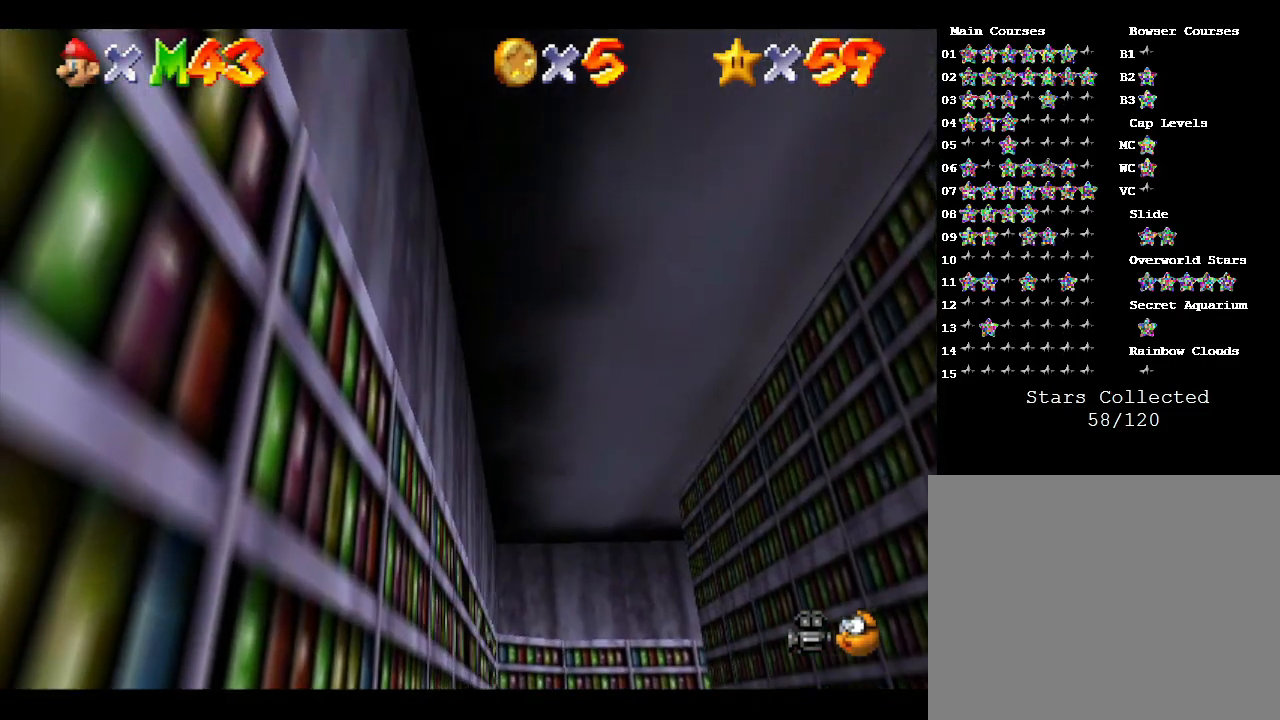
{"buttons": [], "left_stick": "center", "events": []}
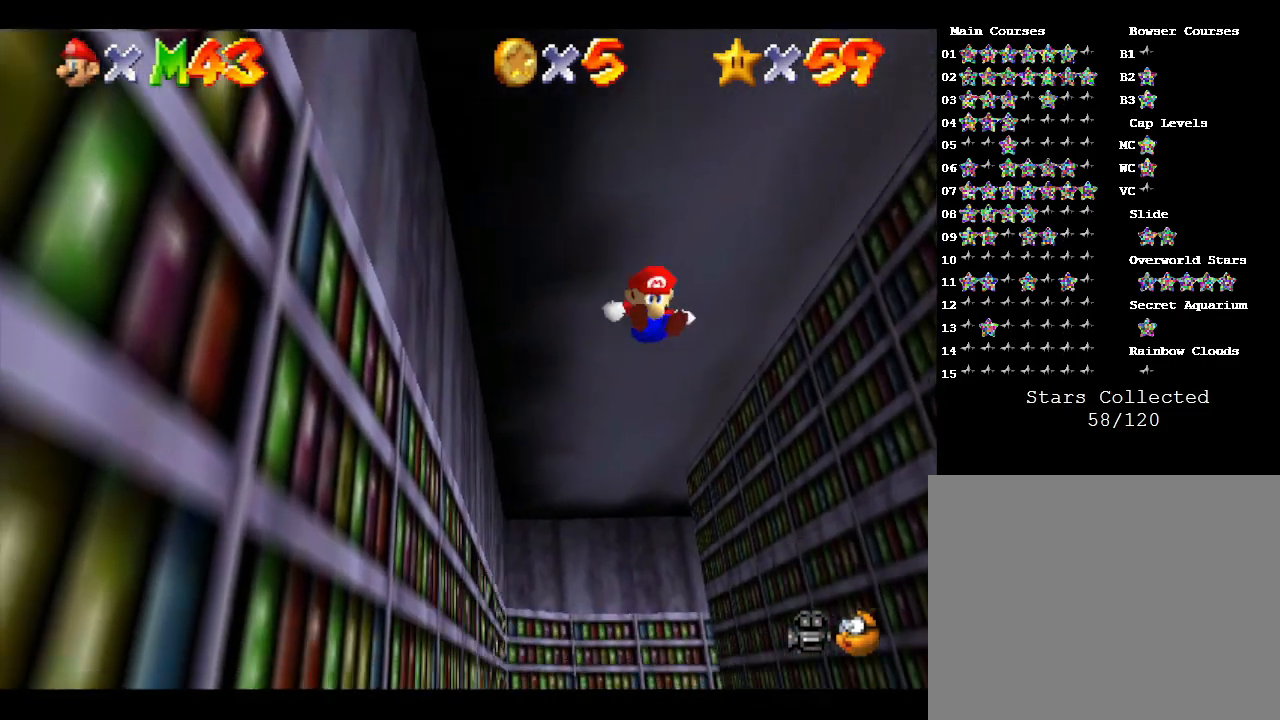
{"buttons": ["B"], "left_stick": "center", "events": [[417, "B", "down"]]}
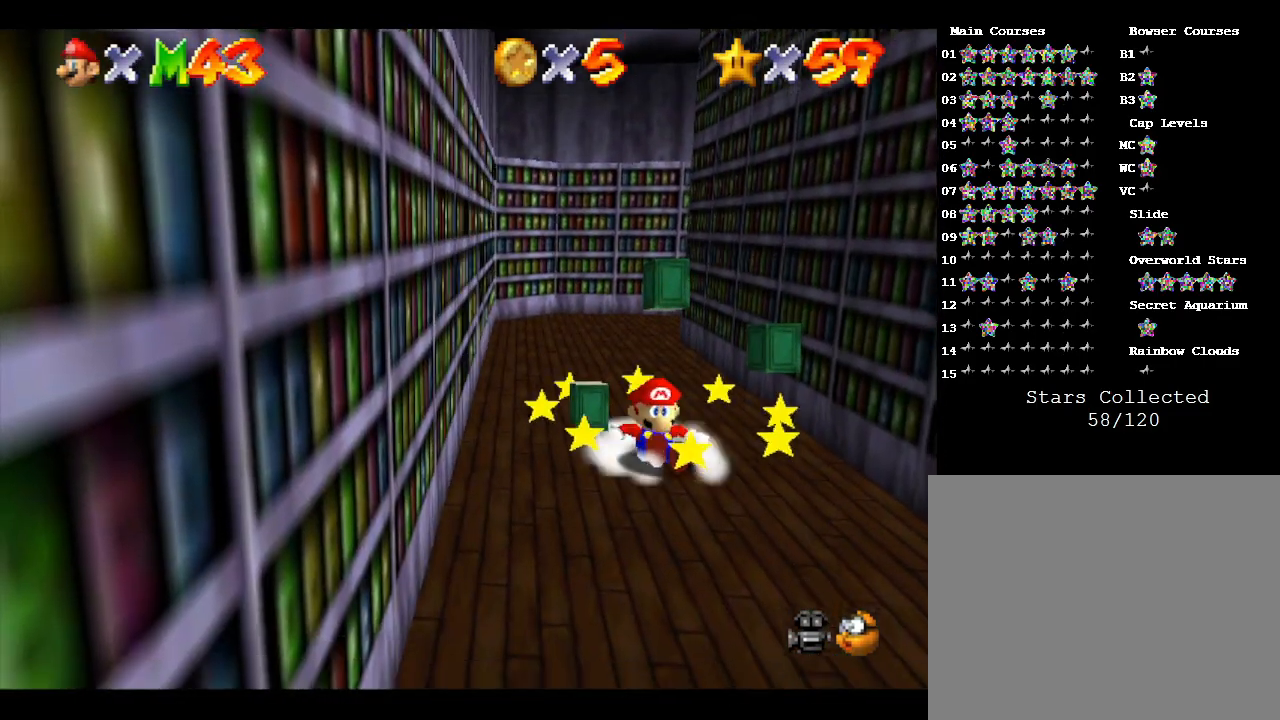
{"buttons": [], "left_stick": "center", "events": [[50, "B", "up"]]}
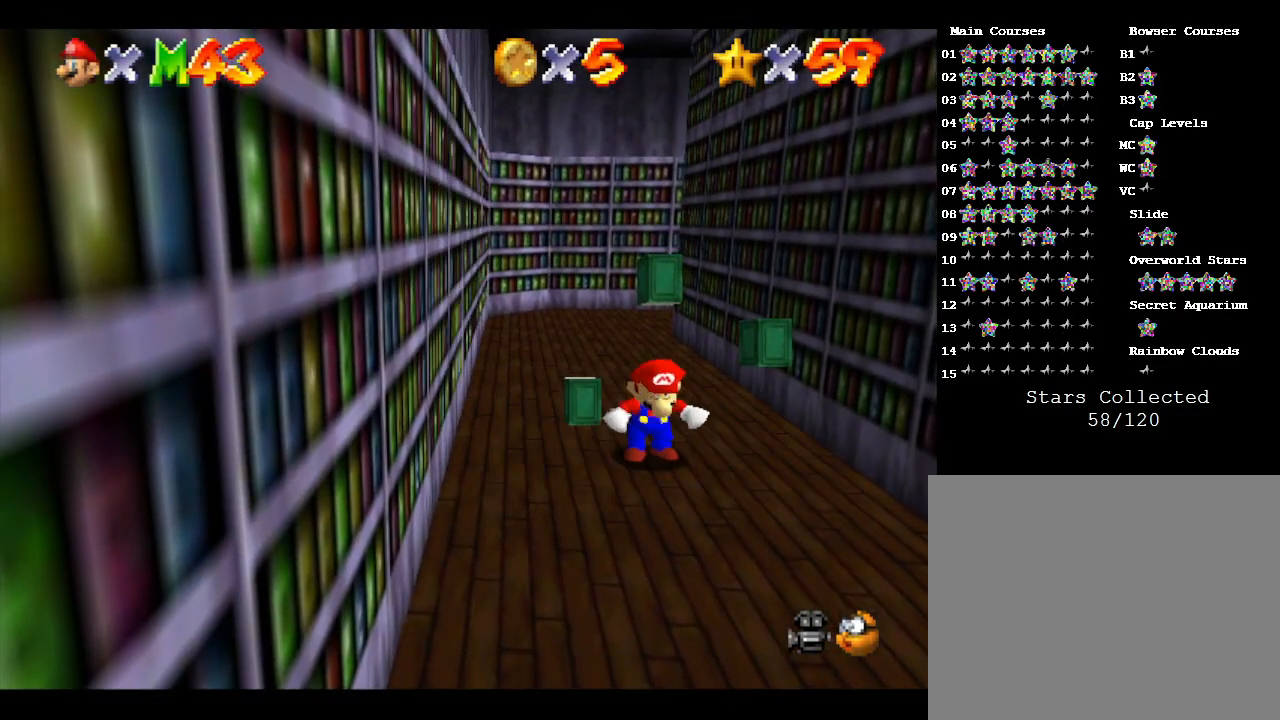
{"buttons": [], "left_stick": "center", "events": [[117, "A", "down"], [150, "A", "up"]]}
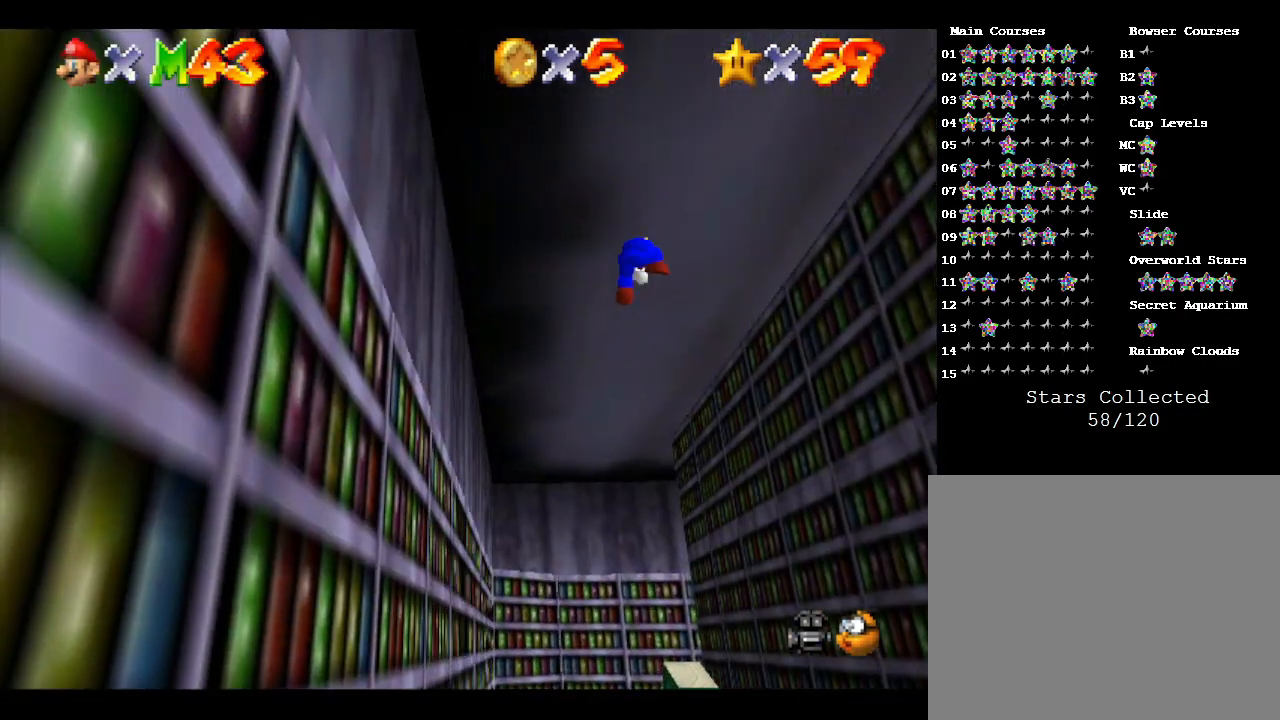
{"buttons": ["B"], "left_stick": "center", "events": [[333, "B", "down"]]}
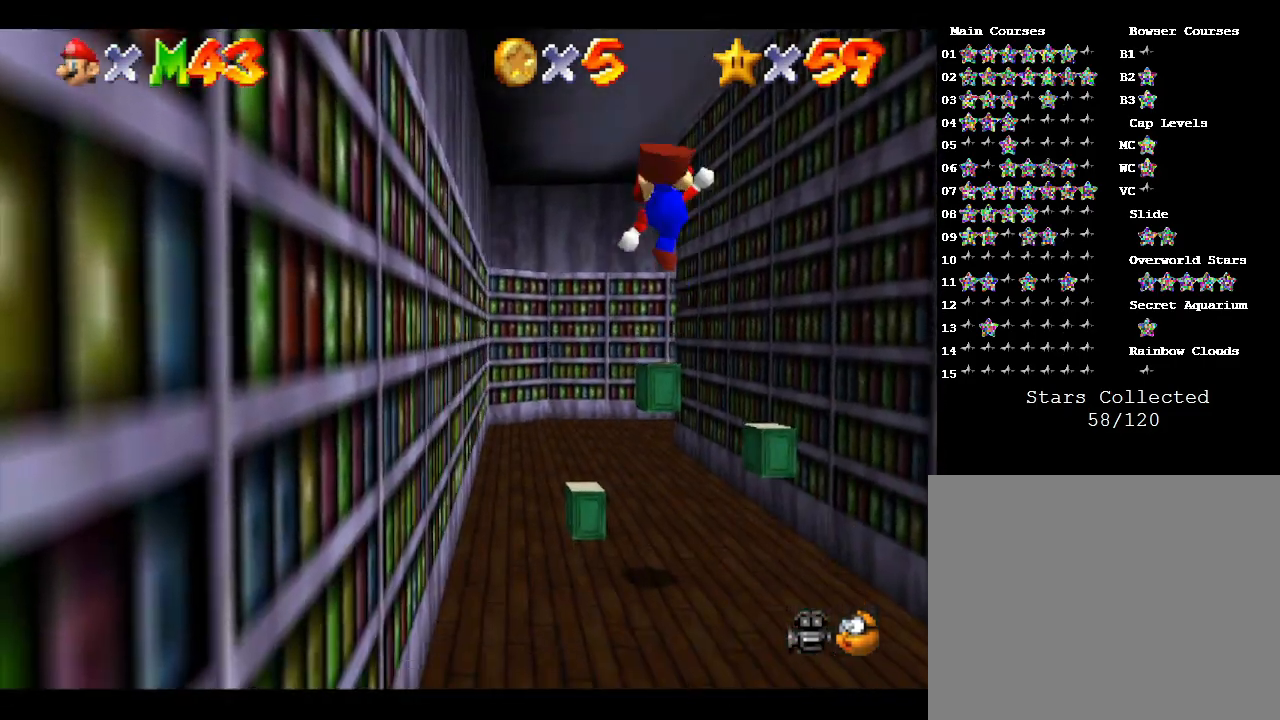
{"buttons": [], "left_stick": "center", "events": [[33, "B", "up"]]}
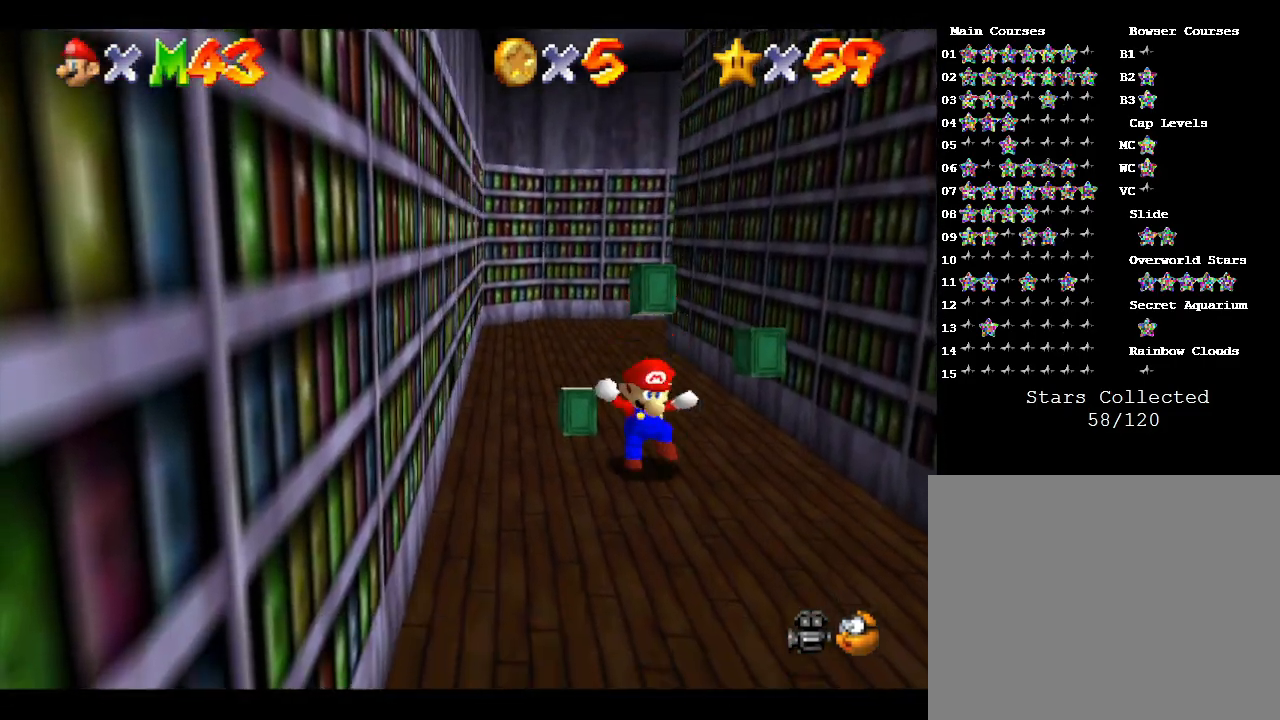
{"buttons": ["A"], "left_stick": "center", "events": [[450, "A", "down"]]}
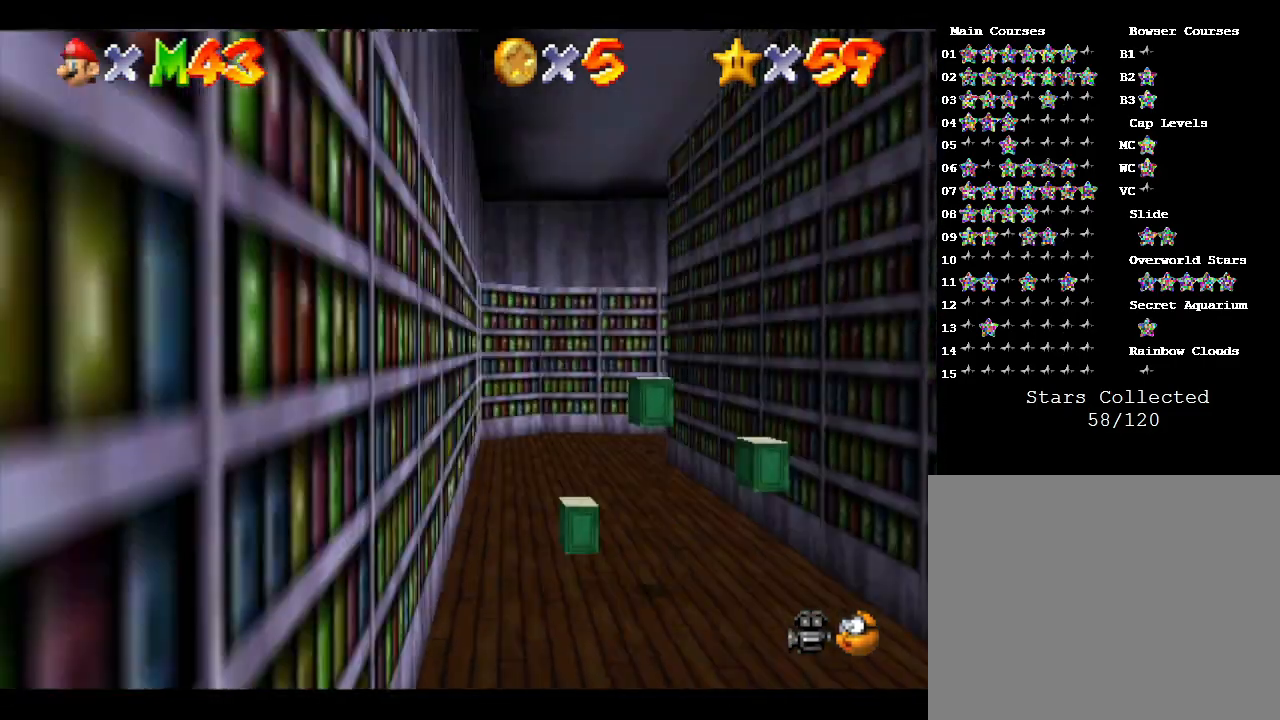
{"buttons": [], "left_stick": "center", "events": [[483, "A", "up"]]}
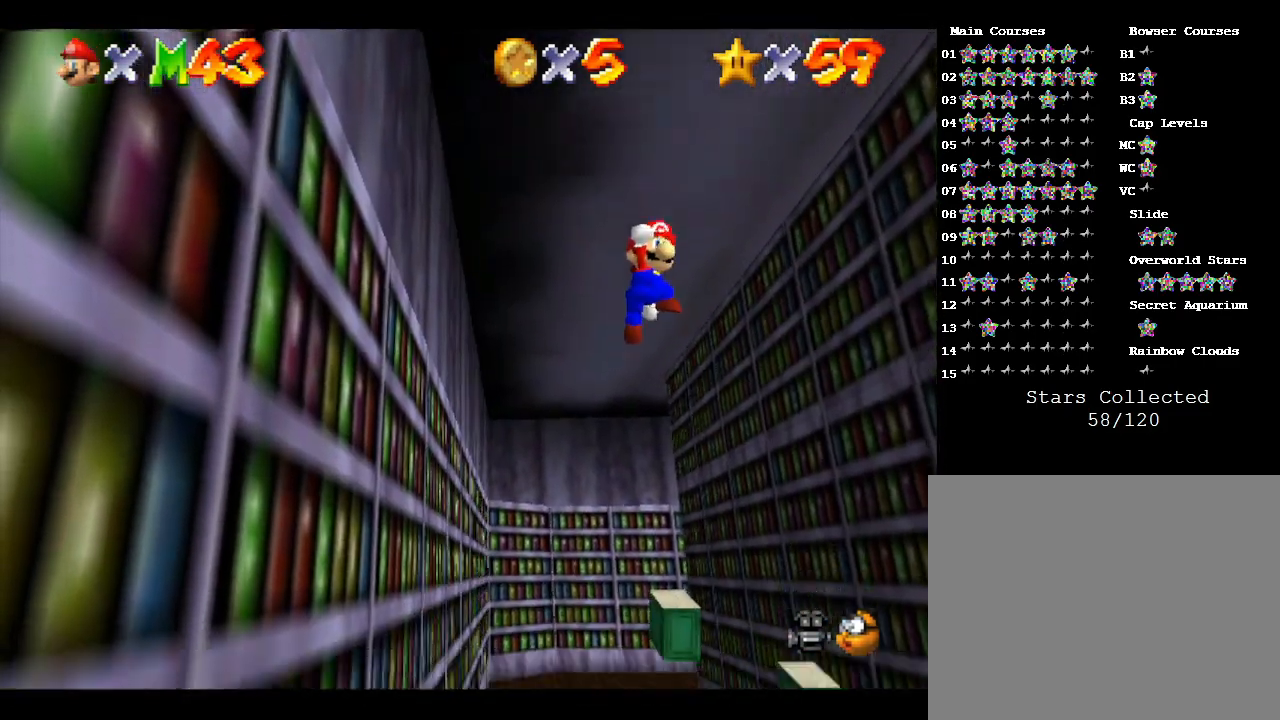
{"buttons": [], "left_stick": "center", "events": [[250, "B", "down"], [500, "B", "up"]]}
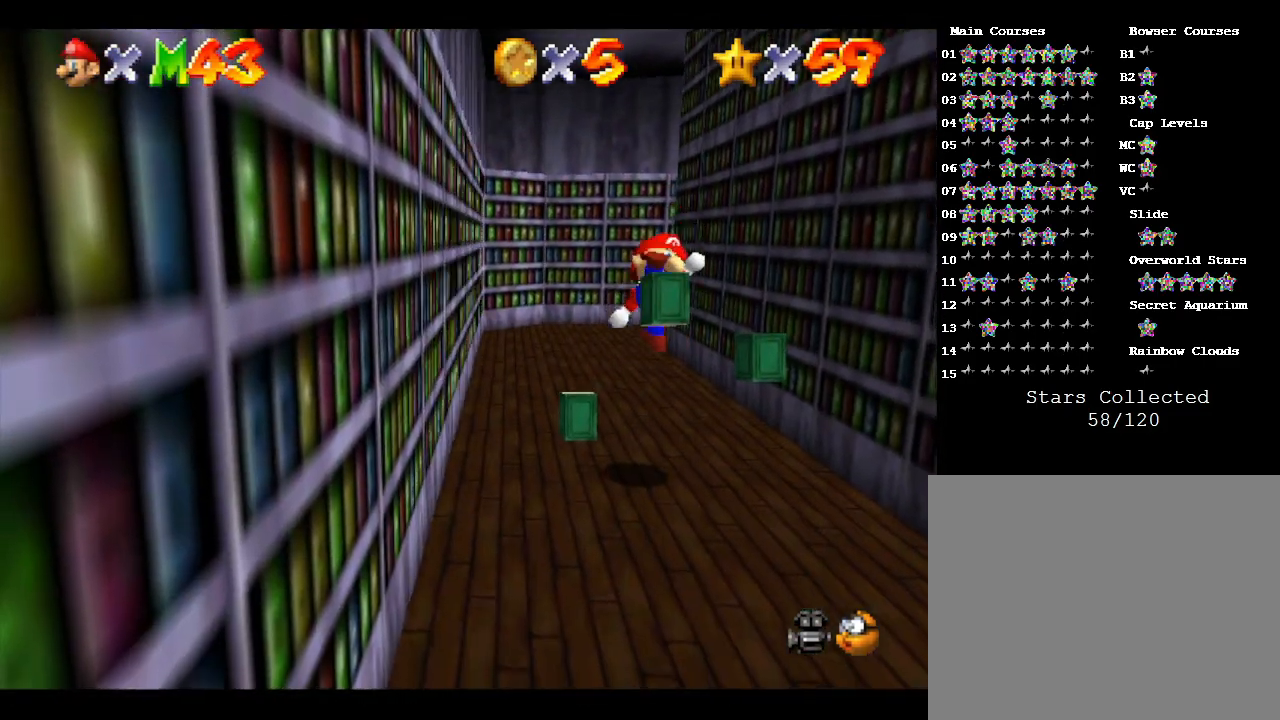
{"buttons": [], "left_stick": "center", "events": []}
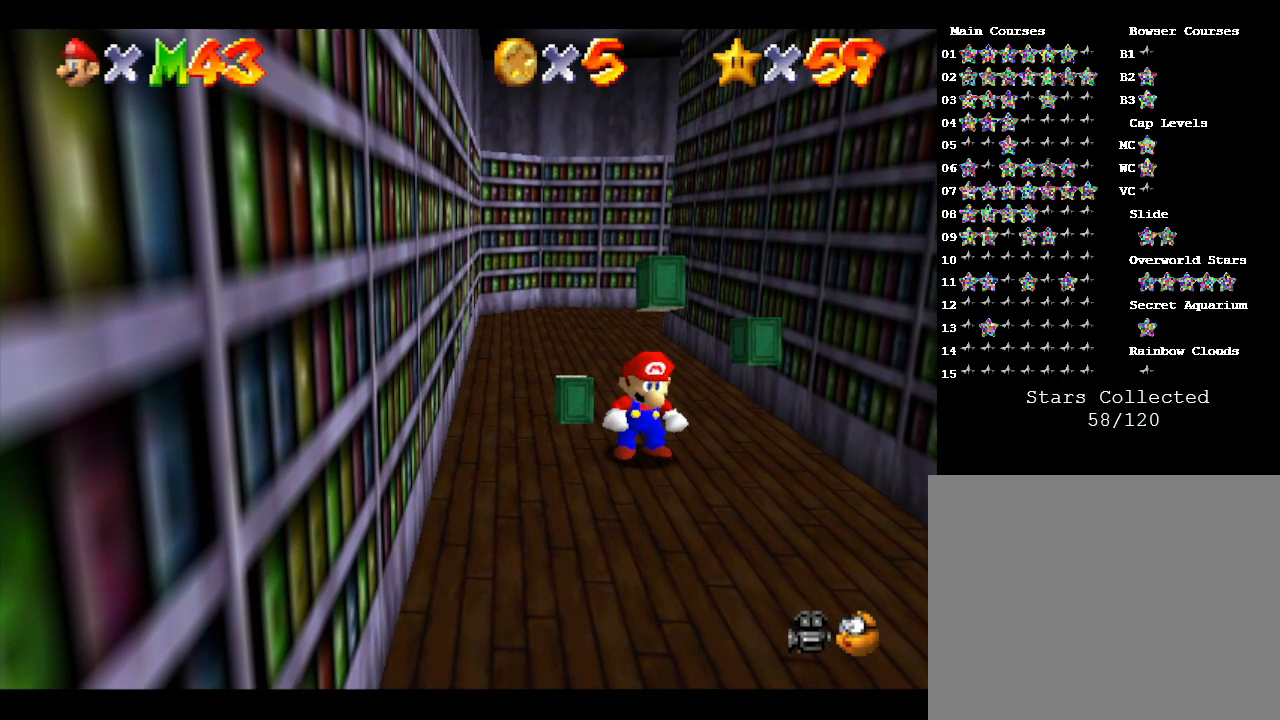
{"buttons": [], "left_stick": "center", "events": []}
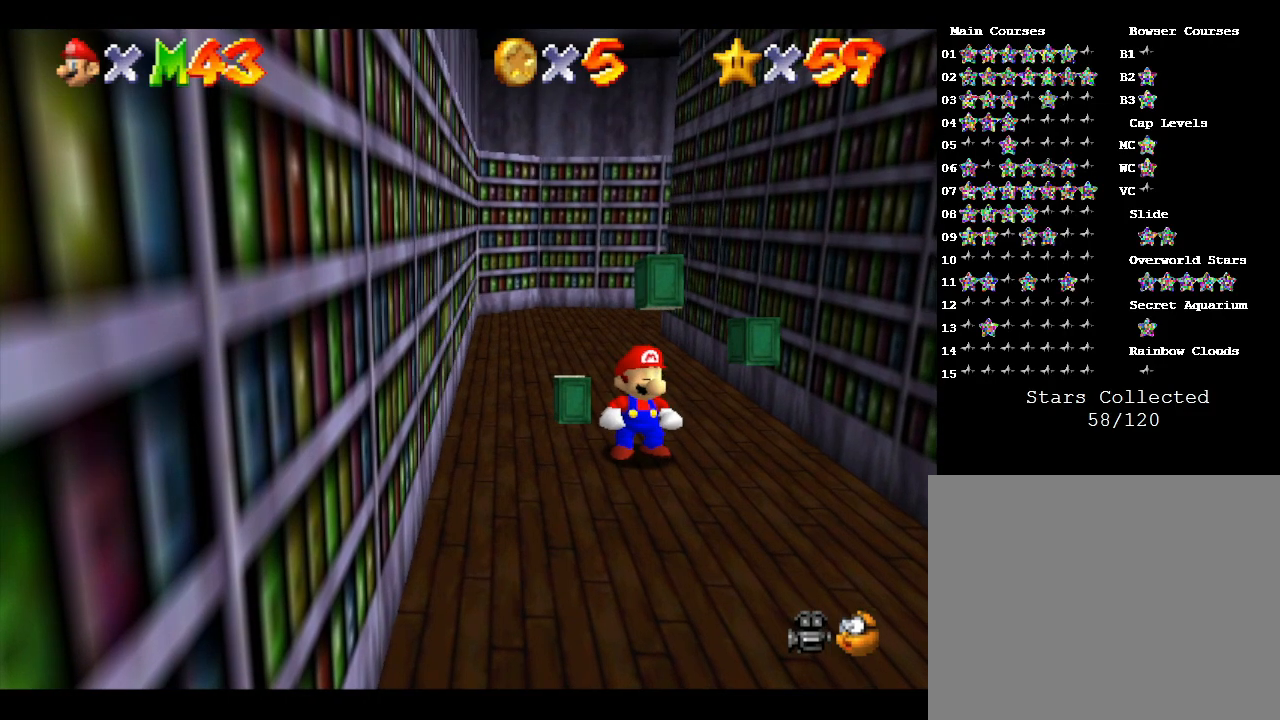
{"buttons": [], "left_stick": "center", "events": []}
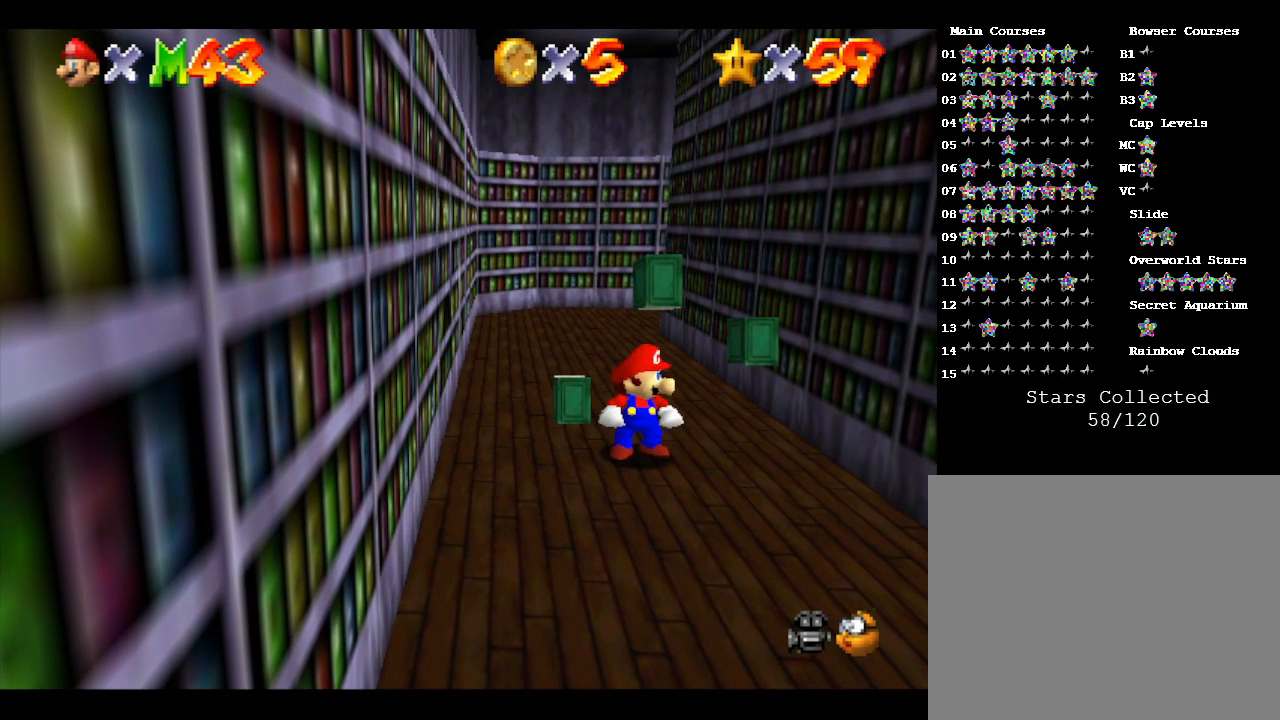
{"buttons": [], "left_stick": "left", "events": [[483, "left_stick", "left"]]}
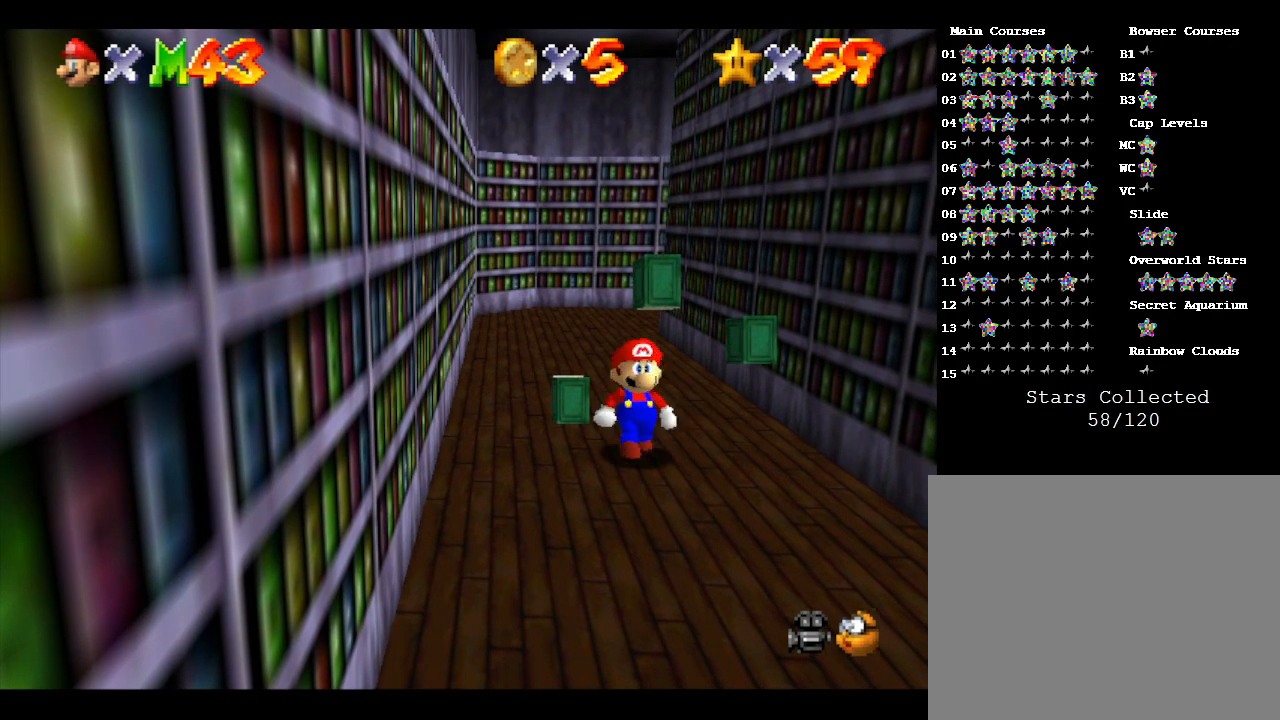
{"buttons": [], "left_stick": "left", "events": [[50, "left_stick", "down-left"], [150, "left_stick", "center"], [450, "left_stick", "left"]]}
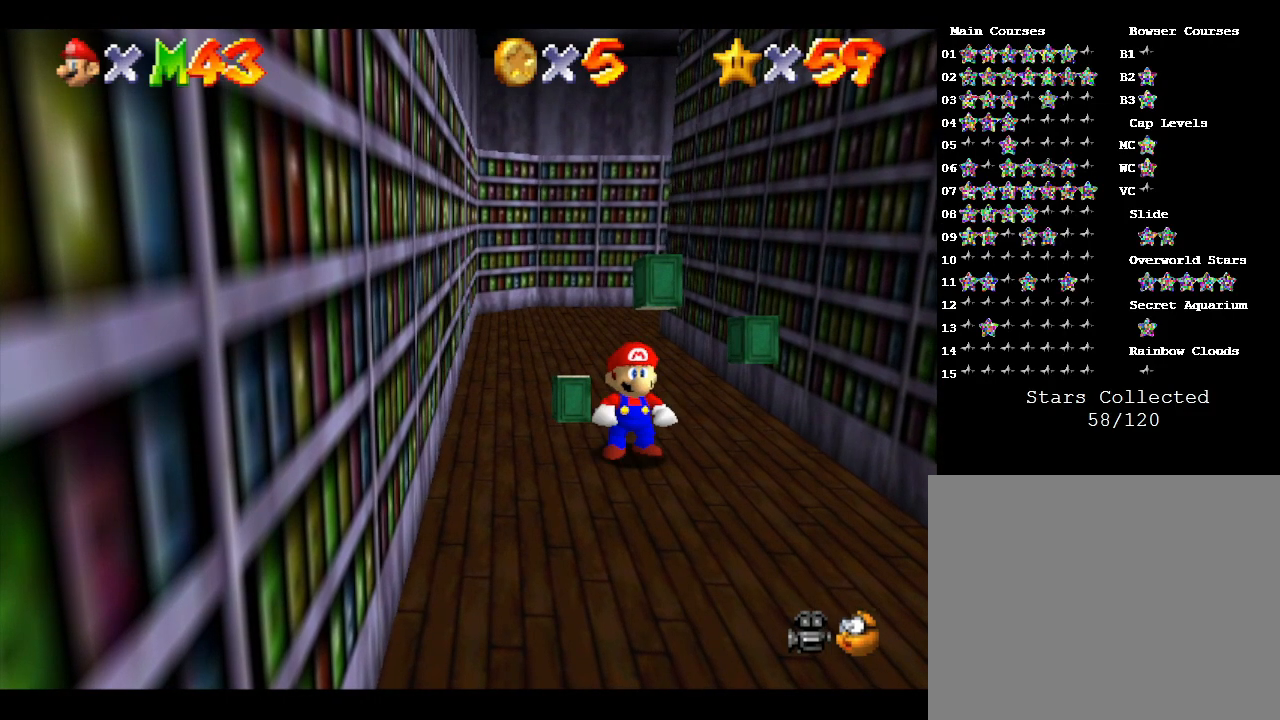
{"buttons": [], "left_stick": "center", "events": [[100, "left_stick", "center"]]}
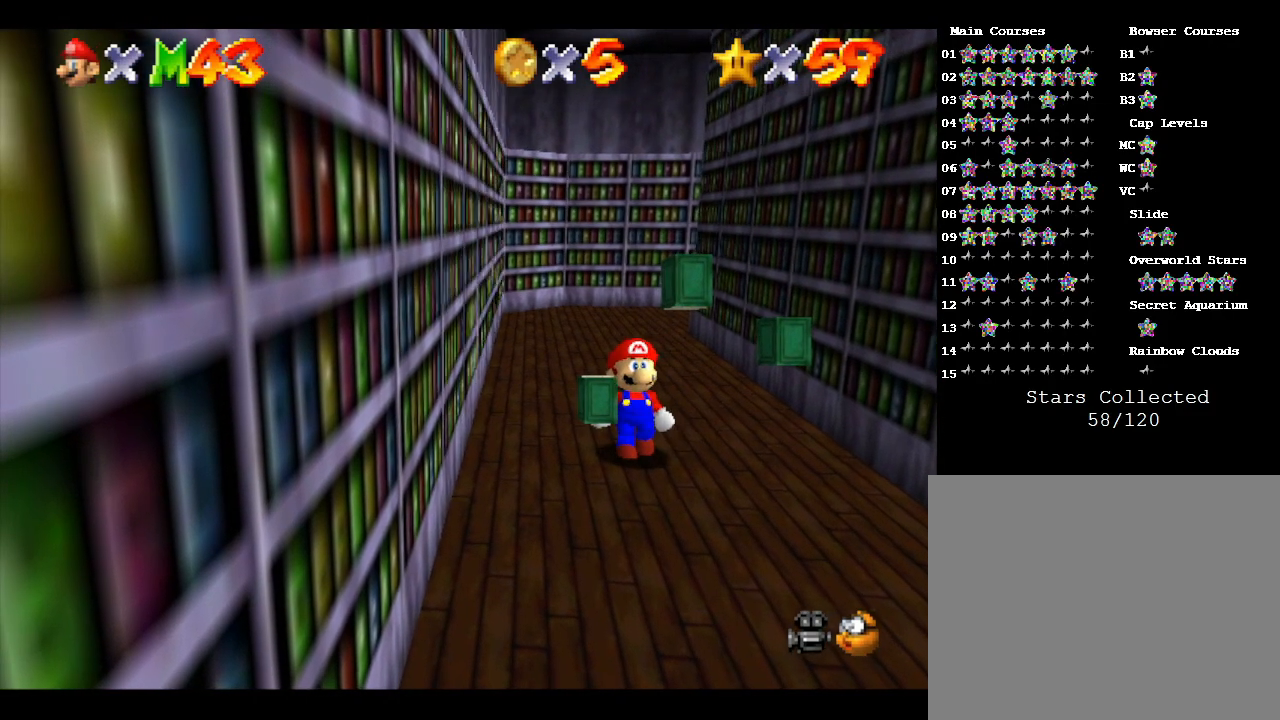
{"buttons": [], "left_stick": "center", "events": [[33, "left_stick", "right"], [367, "left_stick", "center"]]}
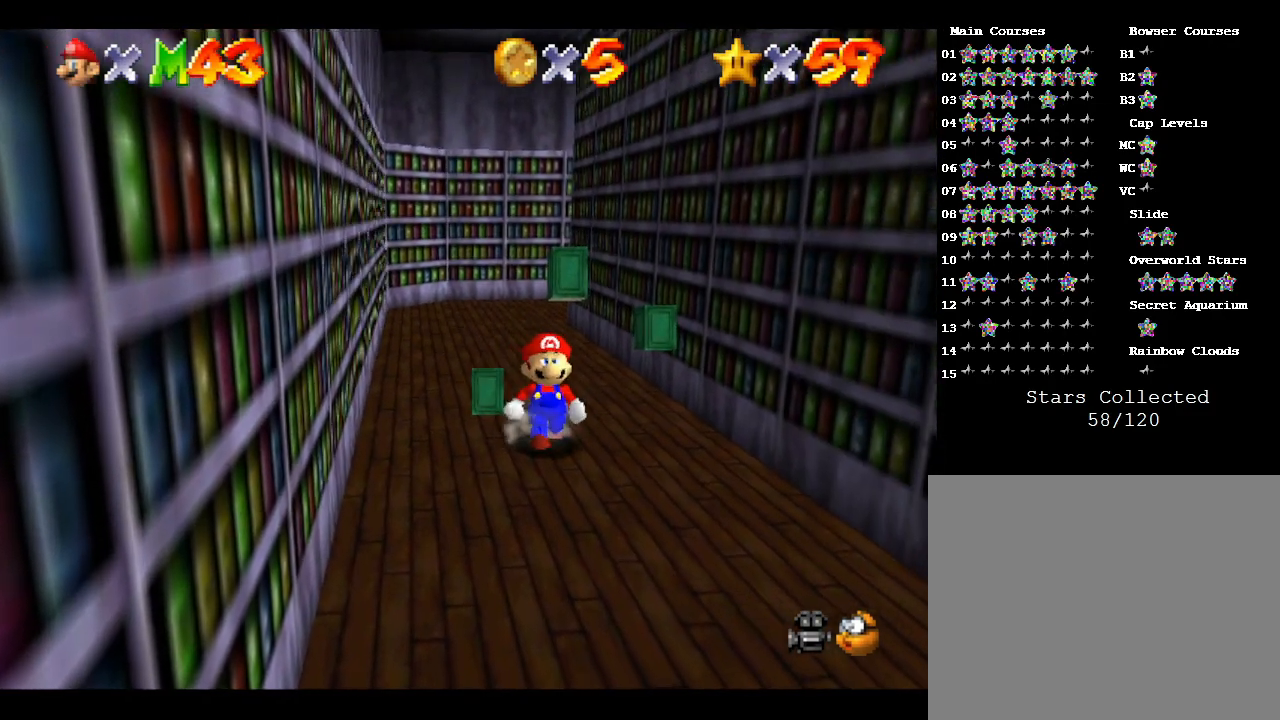
{"buttons": [], "left_stick": "center", "events": [[17, "left_stick", "left"], [433, "left_stick", "center"]]}
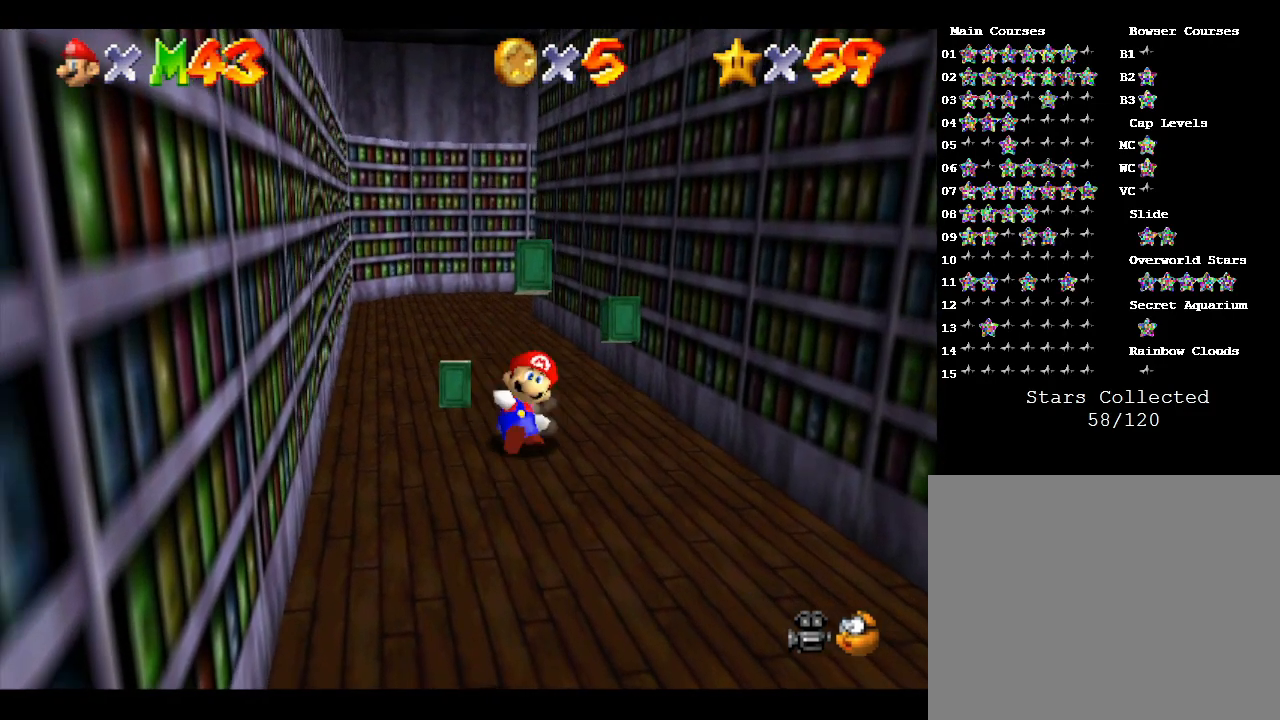
{"buttons": [], "left_stick": "center", "events": [[50, "left_stick", "left"], [283, "left_stick", "center"]]}
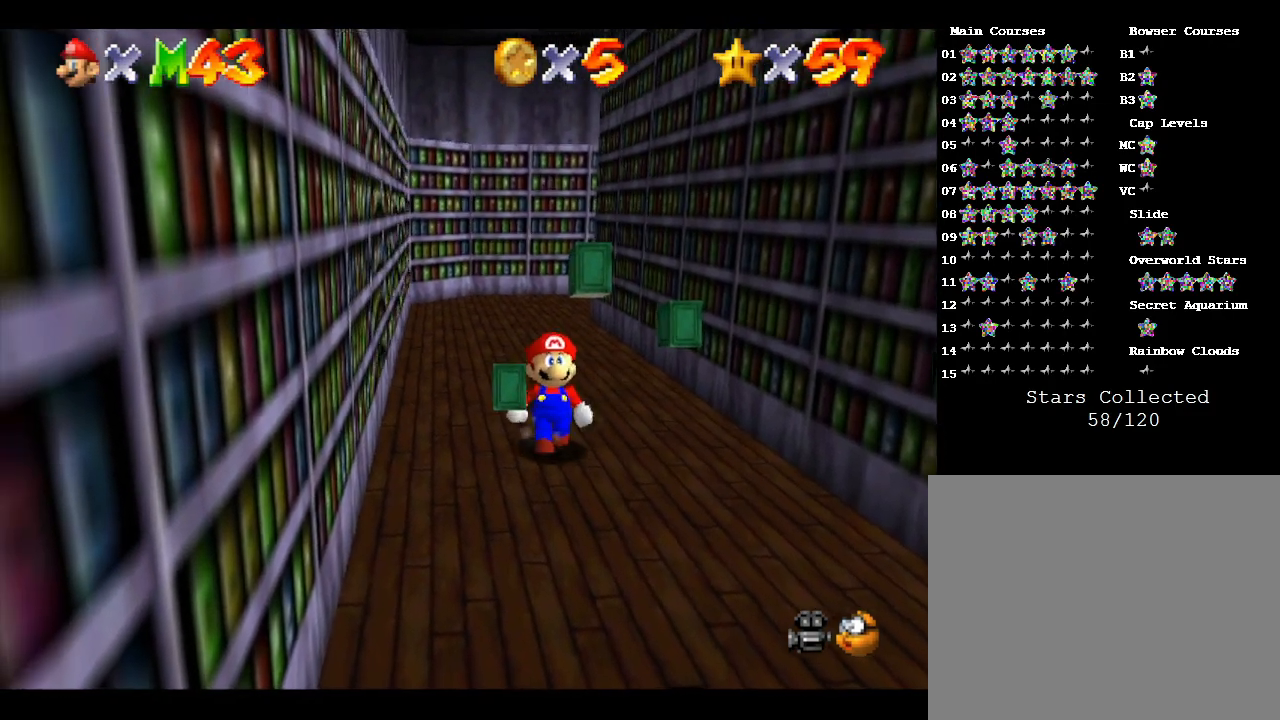
{"buttons": [], "left_stick": "center", "events": [[50, "left_stick", "left"], [317, "left_stick", "center"]]}
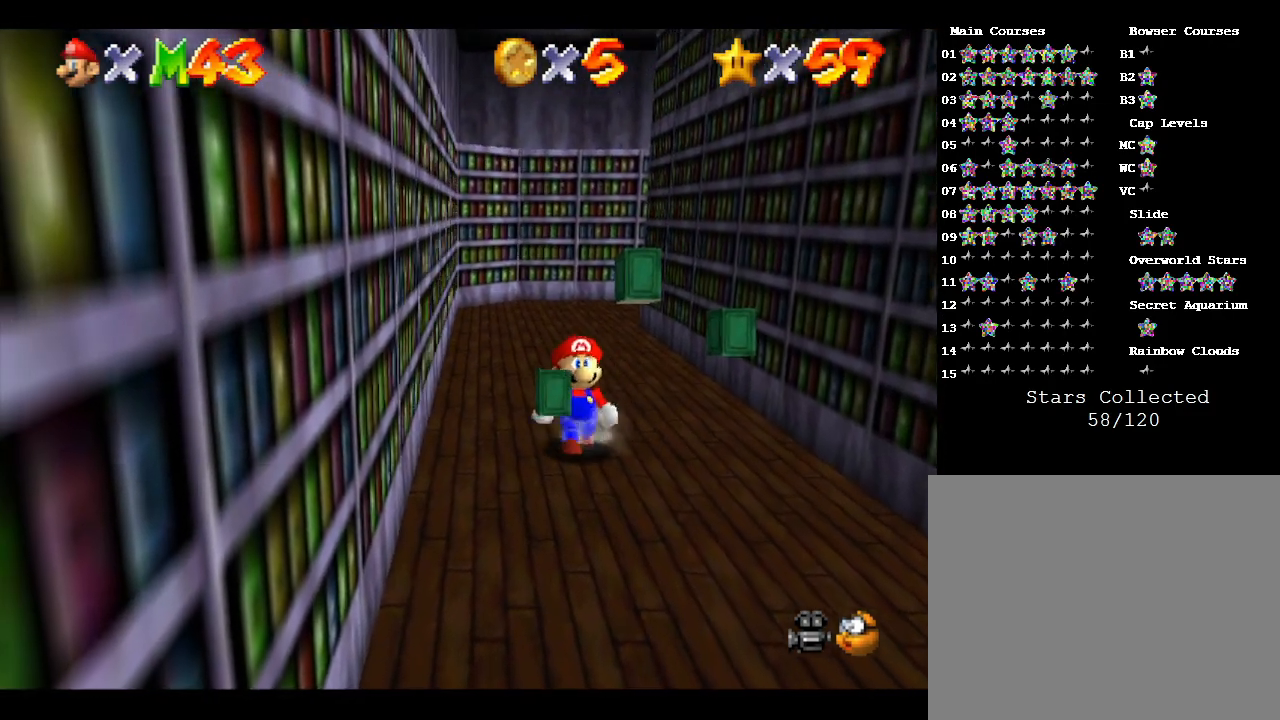
{"buttons": ["B"], "left_stick": "center", "events": [[33, "left_stick", "left"], [267, "left_stick", "center"], [383, "B", "down"]]}
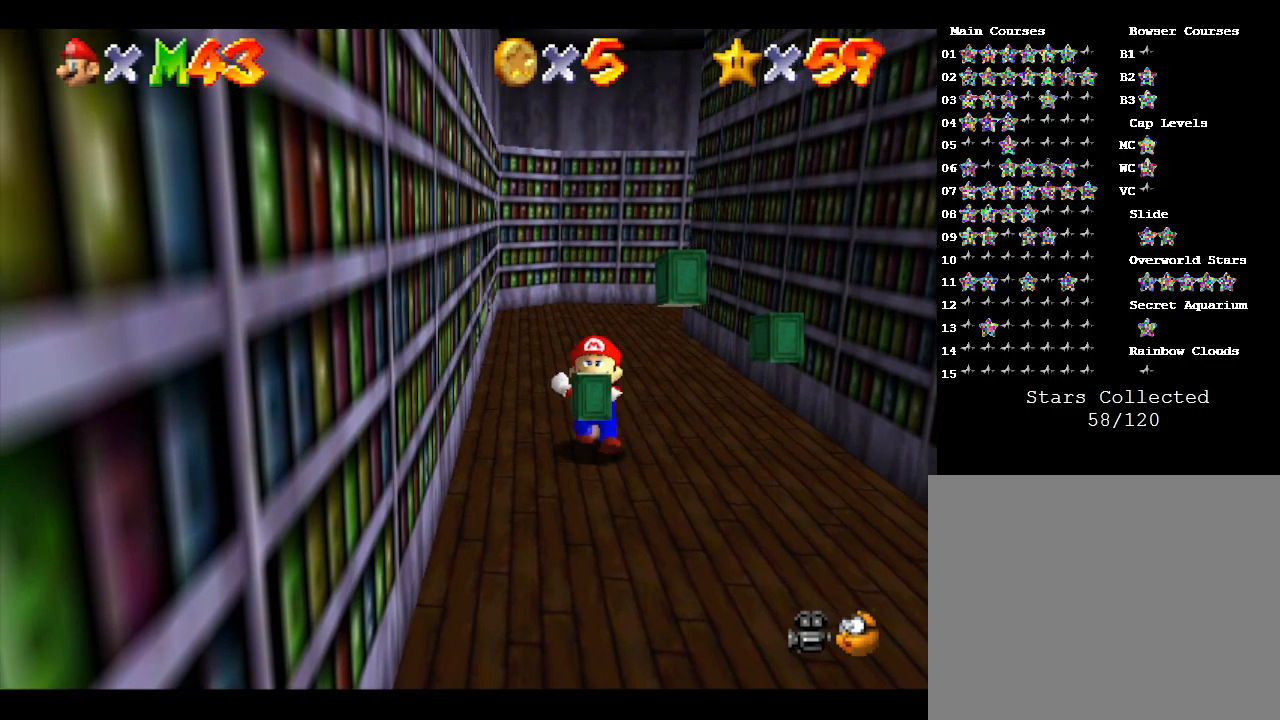
{"buttons": [], "left_stick": "center", "events": [[67, "B", "up"]]}
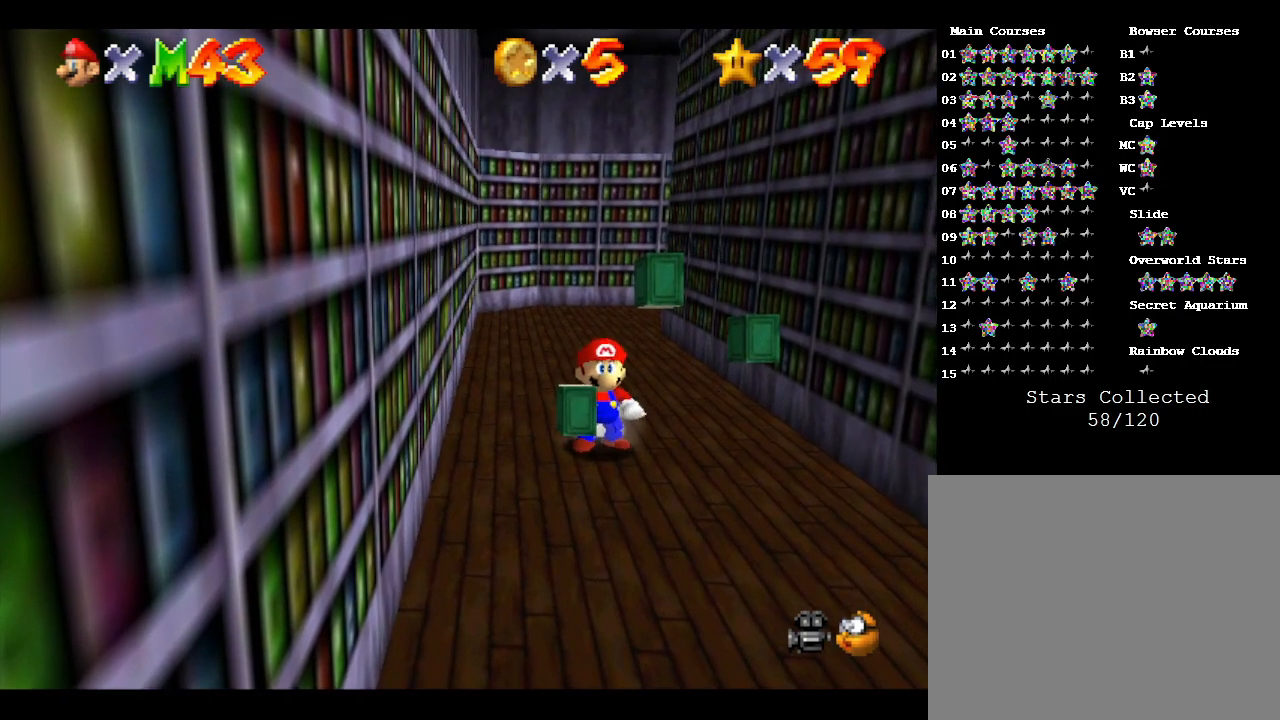
{"buttons": [], "left_stick": "center", "events": [[150, "left_stick", "right"], [500, "left_stick", "center"]]}
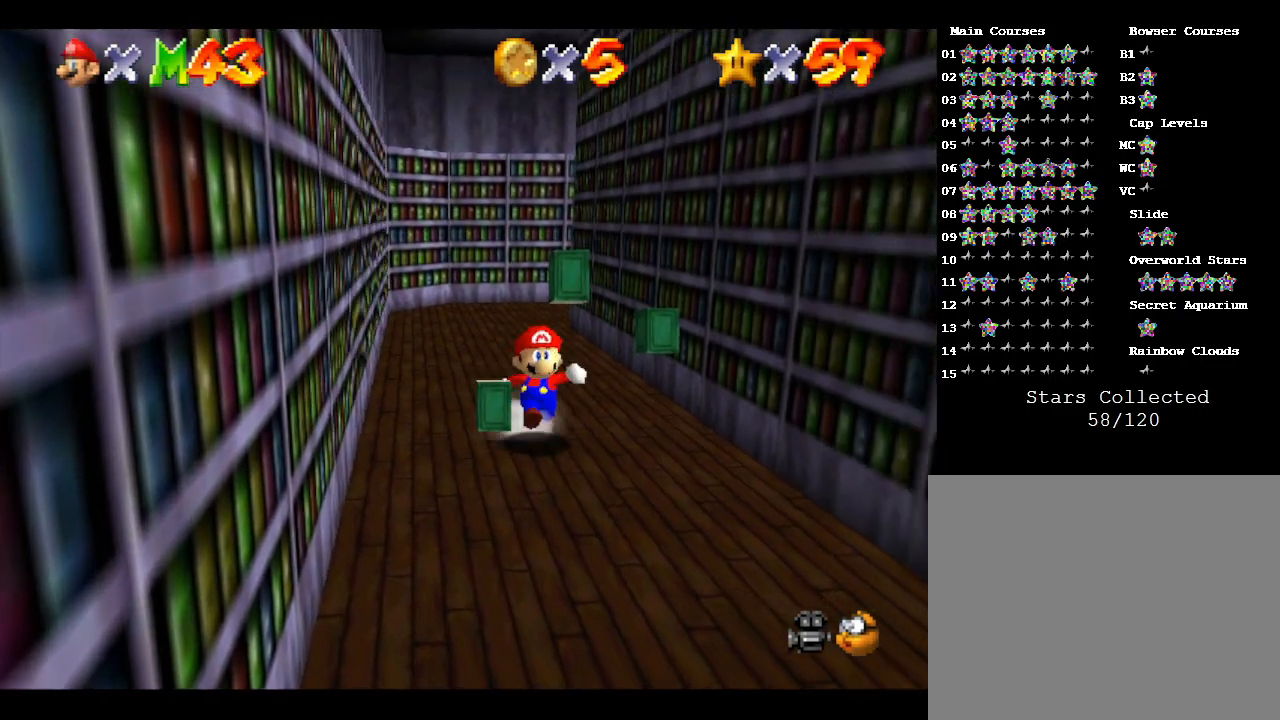
{"buttons": [], "left_stick": "right", "events": [[183, "left_stick", "right"]]}
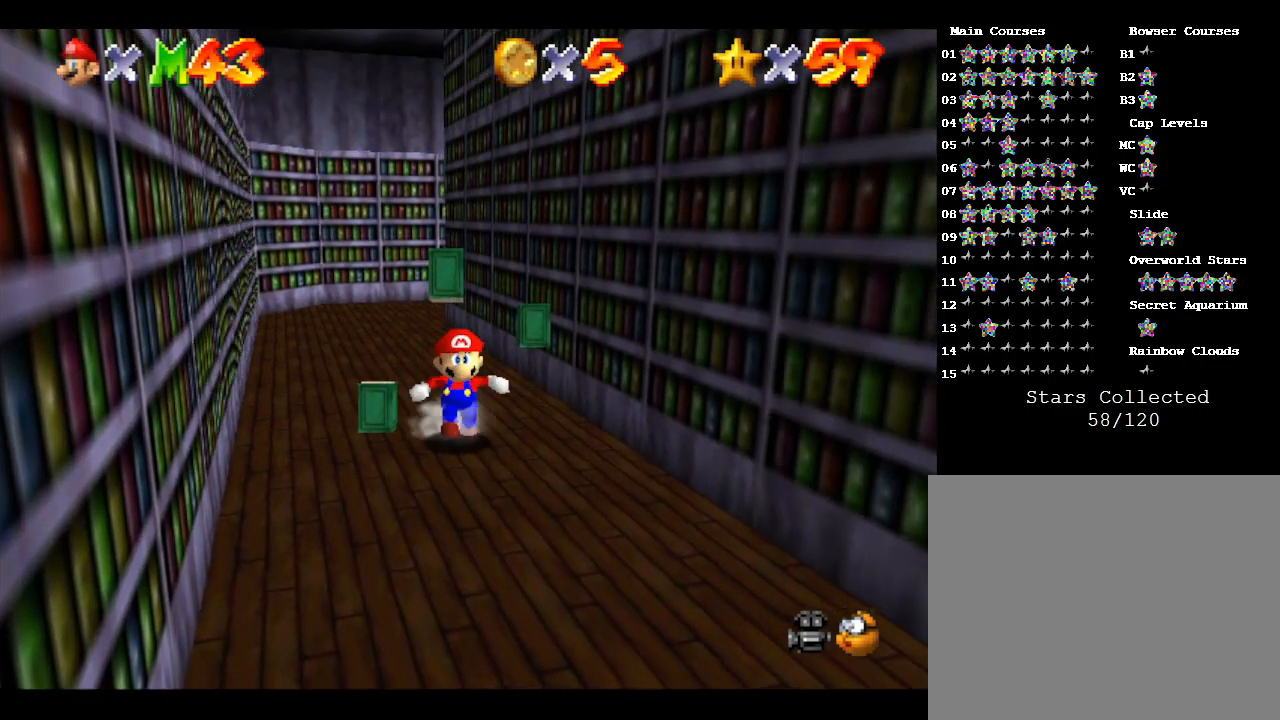
{"buttons": [], "left_stick": "right", "events": [[200, "left_stick", "center"], [383, "left_stick", "right"]]}
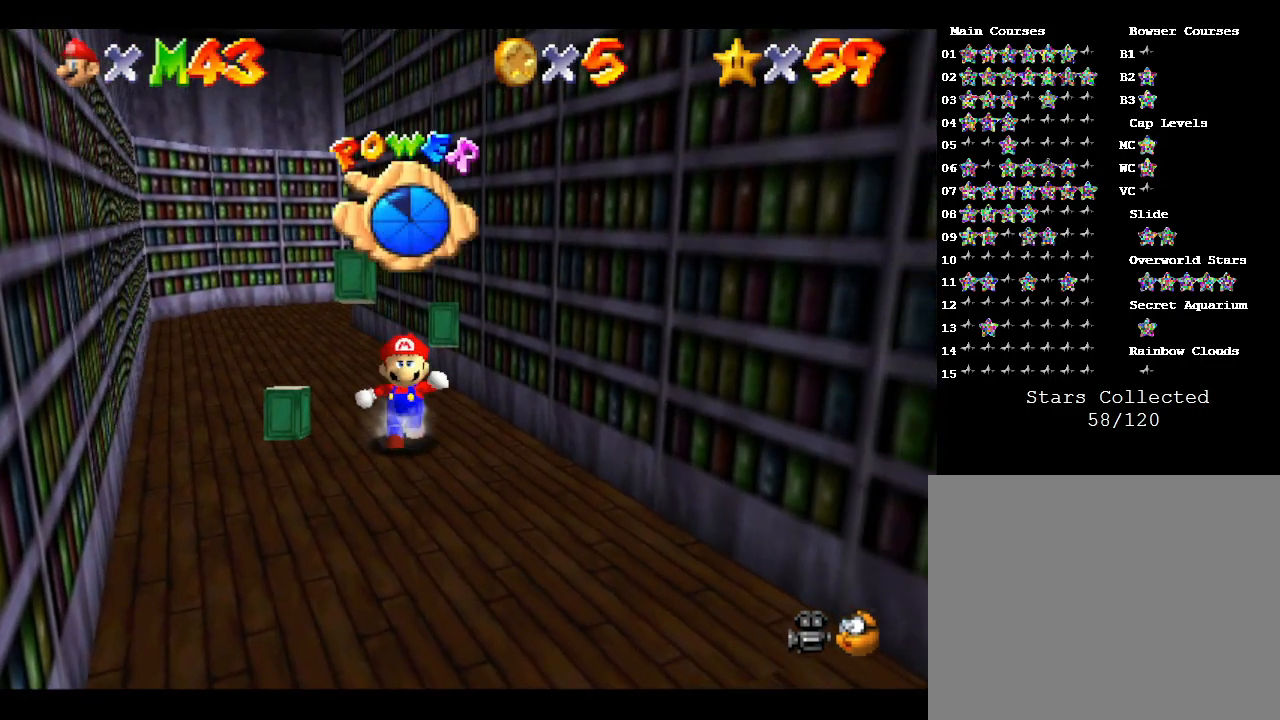
{"buttons": [], "left_stick": "center", "events": [[67, "left_stick", "center"], [167, "A", "down"], [350, "A", "up"]]}
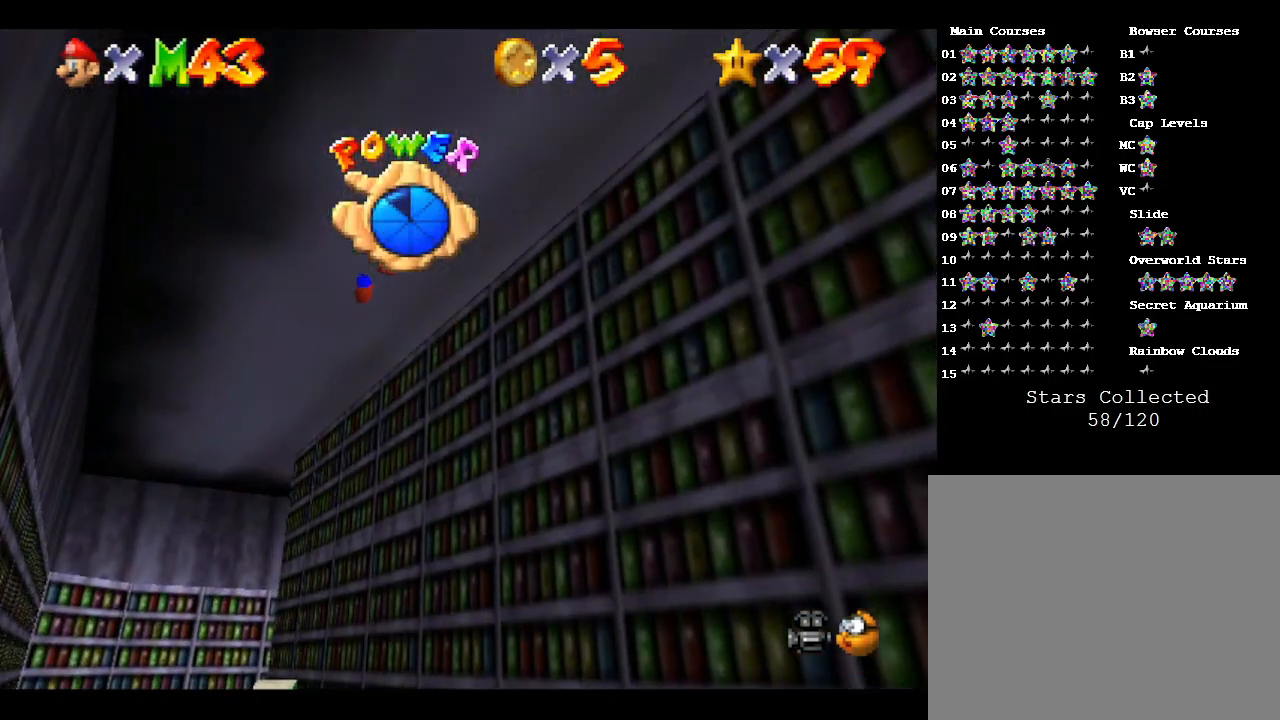
{"buttons": [], "left_stick": "center", "events": []}